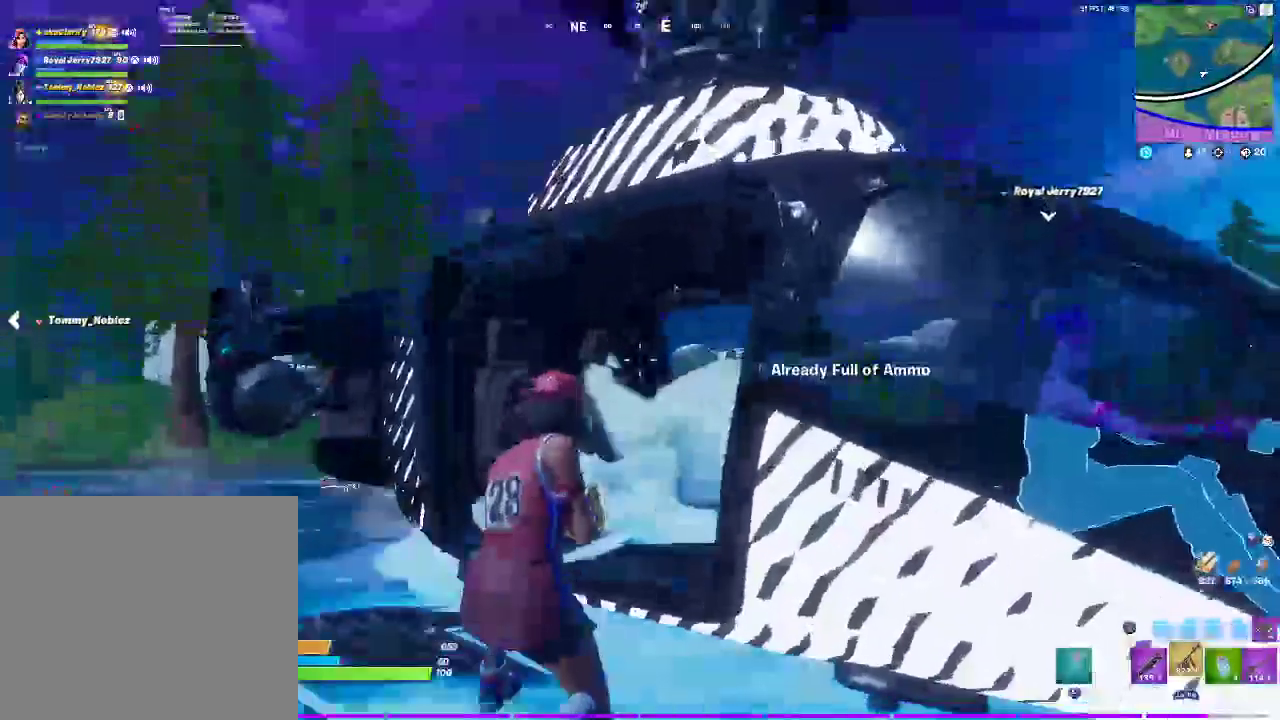
Gameplay with a controller (PlayStation layout); each line is a JSON object with the inputs held at the frame after it. "events" lists button and stick changes between this image and that frame as [ms after this image, input, new state], when the widget could be followed in between. This document gives stick clicks only as held states, not as events. Not read: R2 SELECT.
{"buttons": [], "left_stick": "center", "right_stick": "center", "events": []}
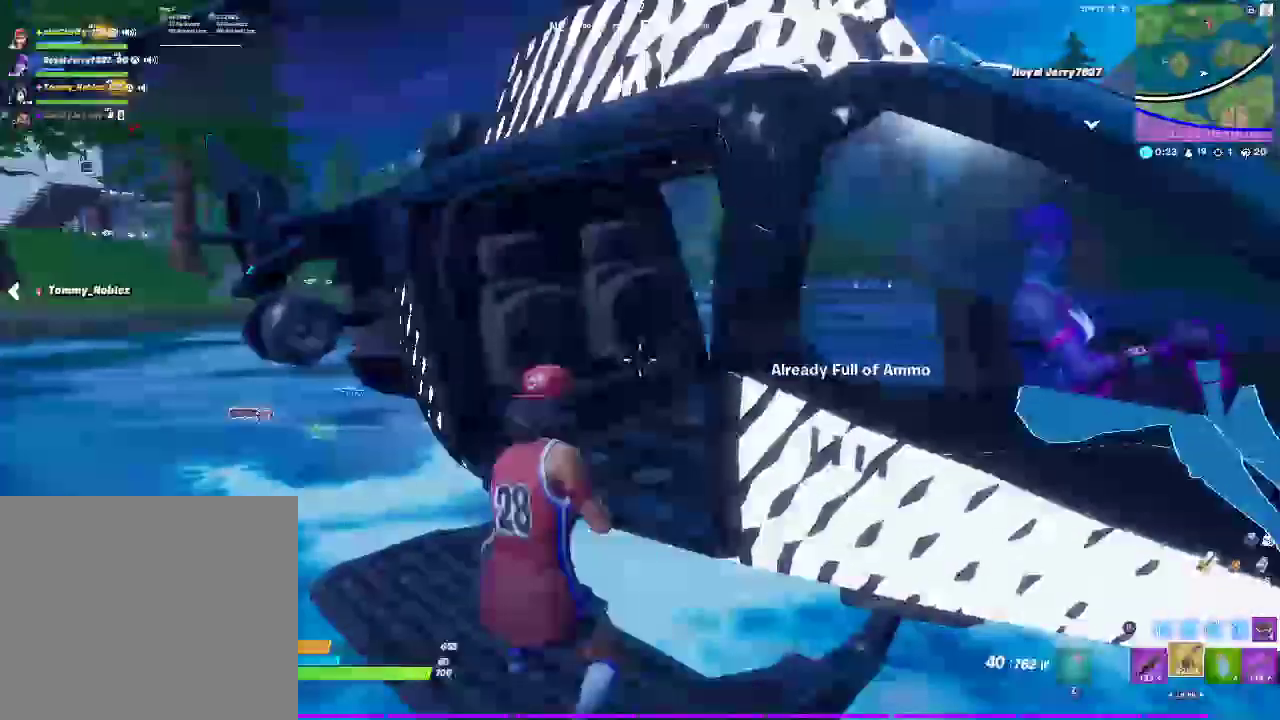
{"buttons": [], "left_stick": "center", "right_stick": "center", "events": []}
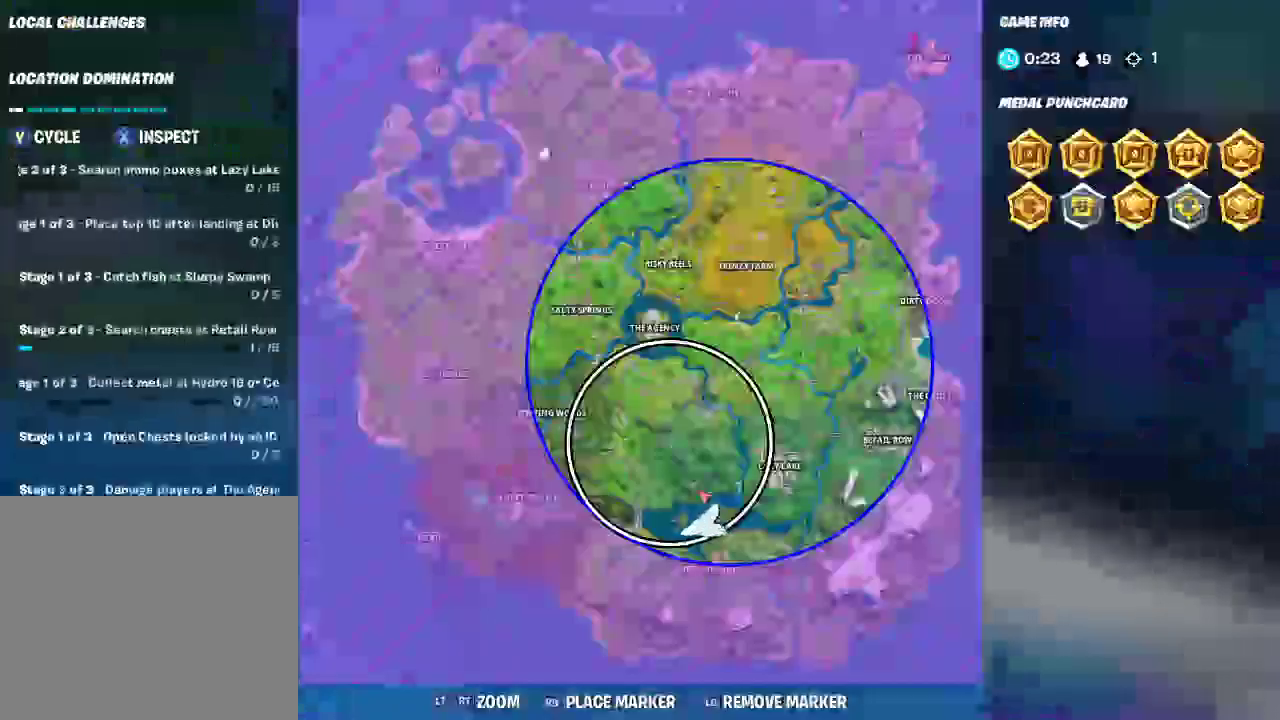
{"buttons": [], "left_stick": "center", "right_stick": "center", "events": []}
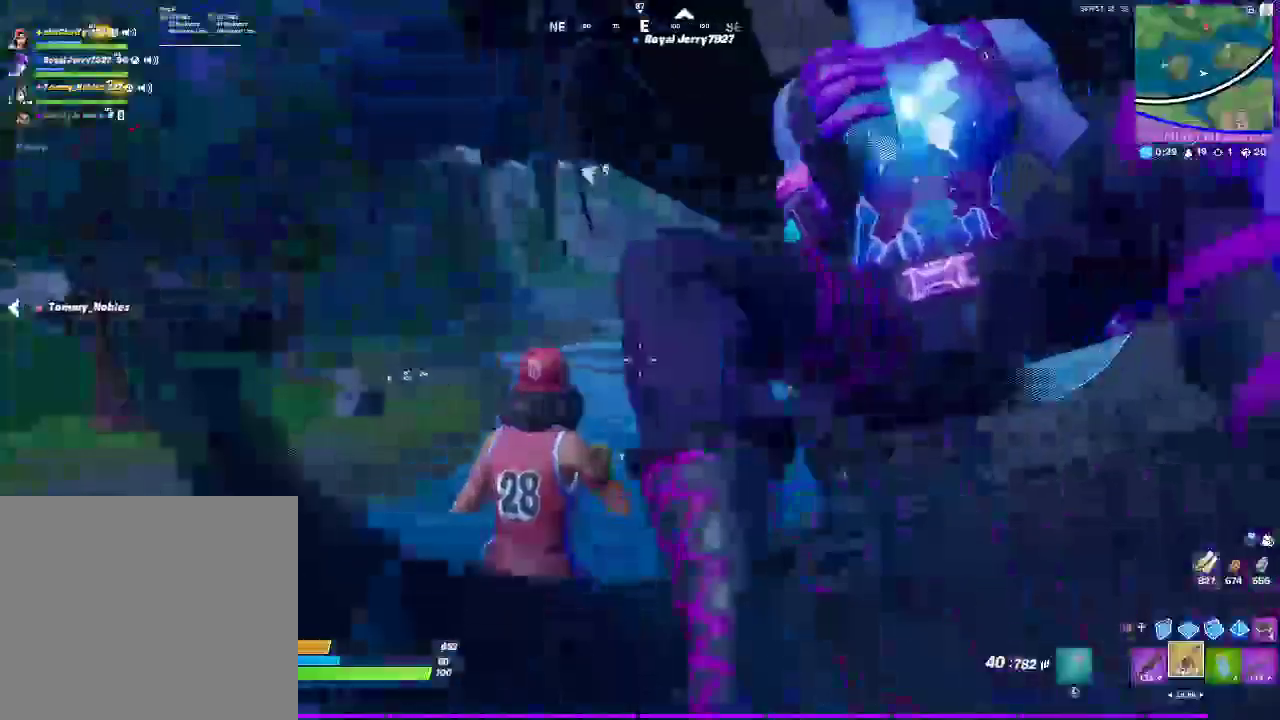
{"buttons": [], "left_stick": "center", "right_stick": "center", "events": [[133, "right_stick", "left"], [317, "right_stick", "center"]]}
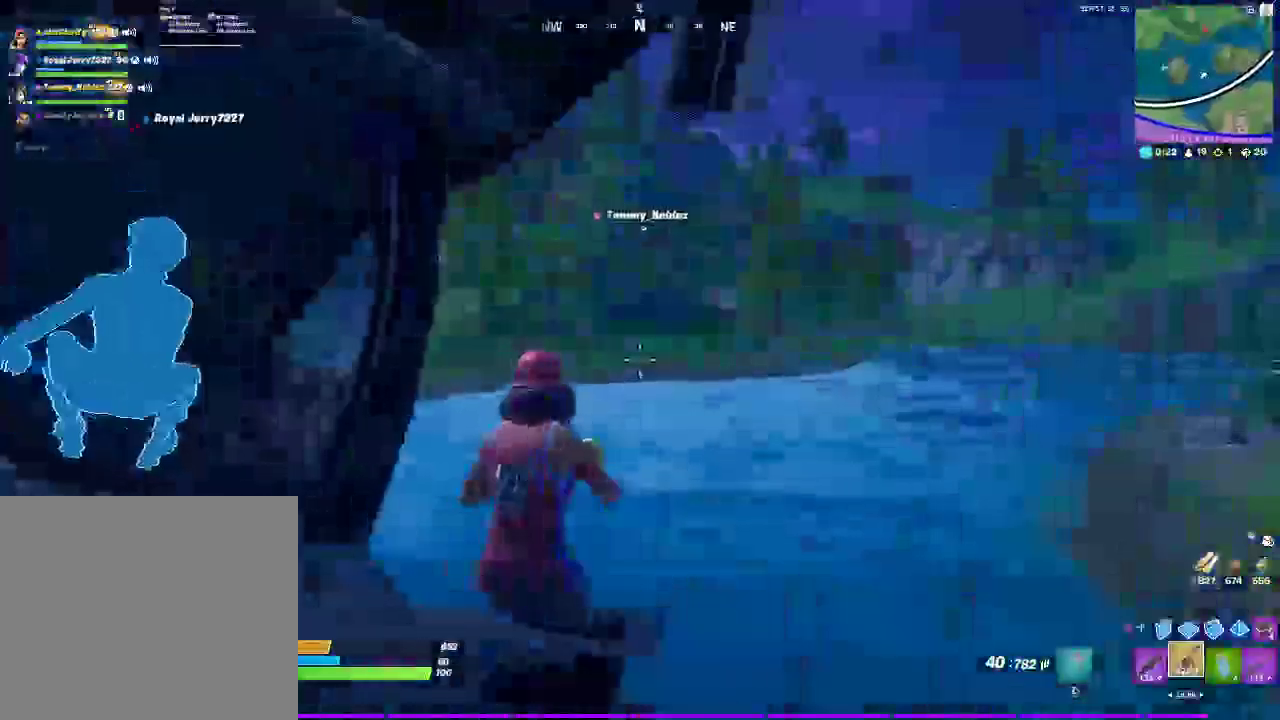
{"buttons": [], "left_stick": "center", "right_stick": "center", "events": []}
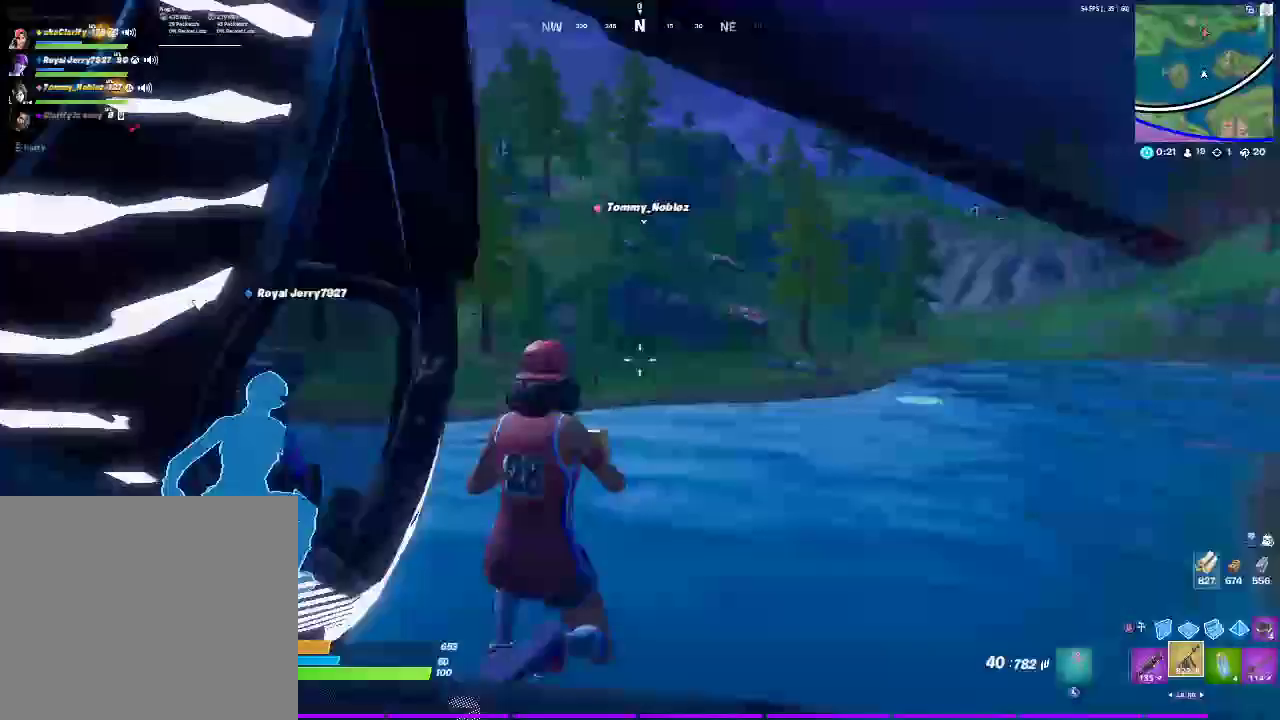
{"buttons": ["L2"], "left_stick": "center", "right_stick": "right", "events": [[167, "L2", "down"], [467, "right_stick", "right"]]}
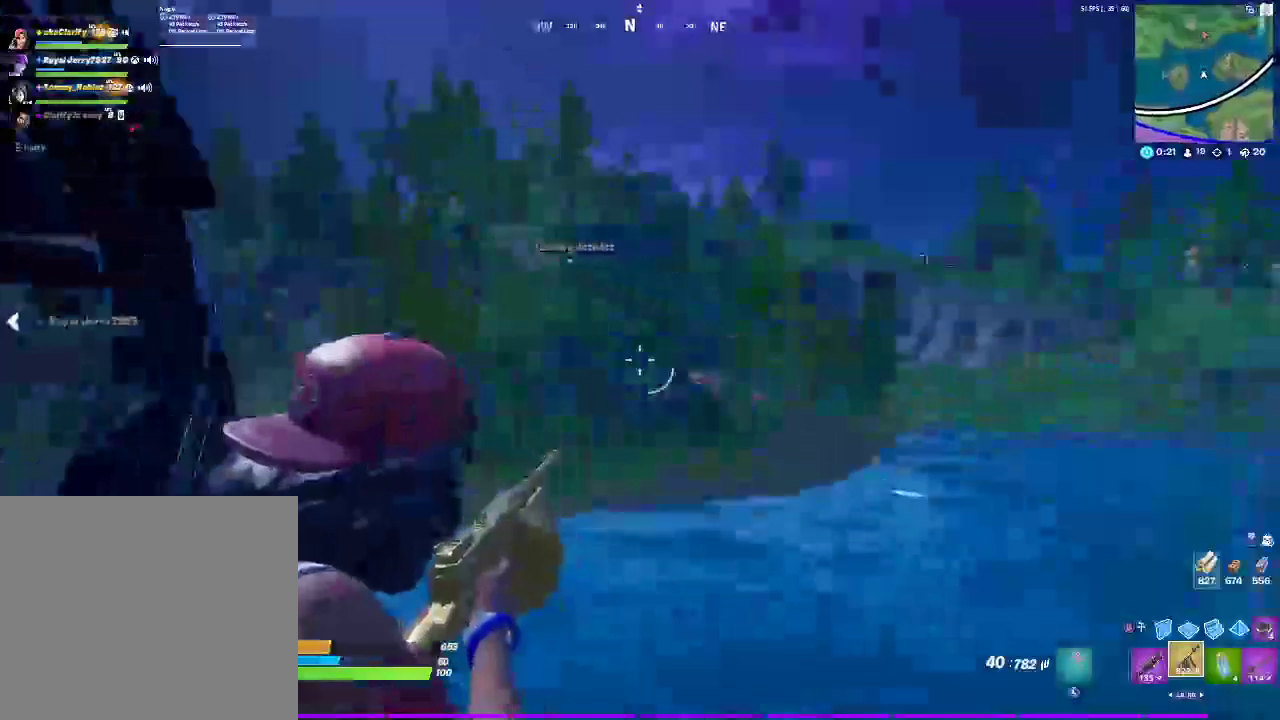
{"buttons": ["L2"], "left_stick": "center", "right_stick": "center", "events": [[367, "right_stick", "center"]]}
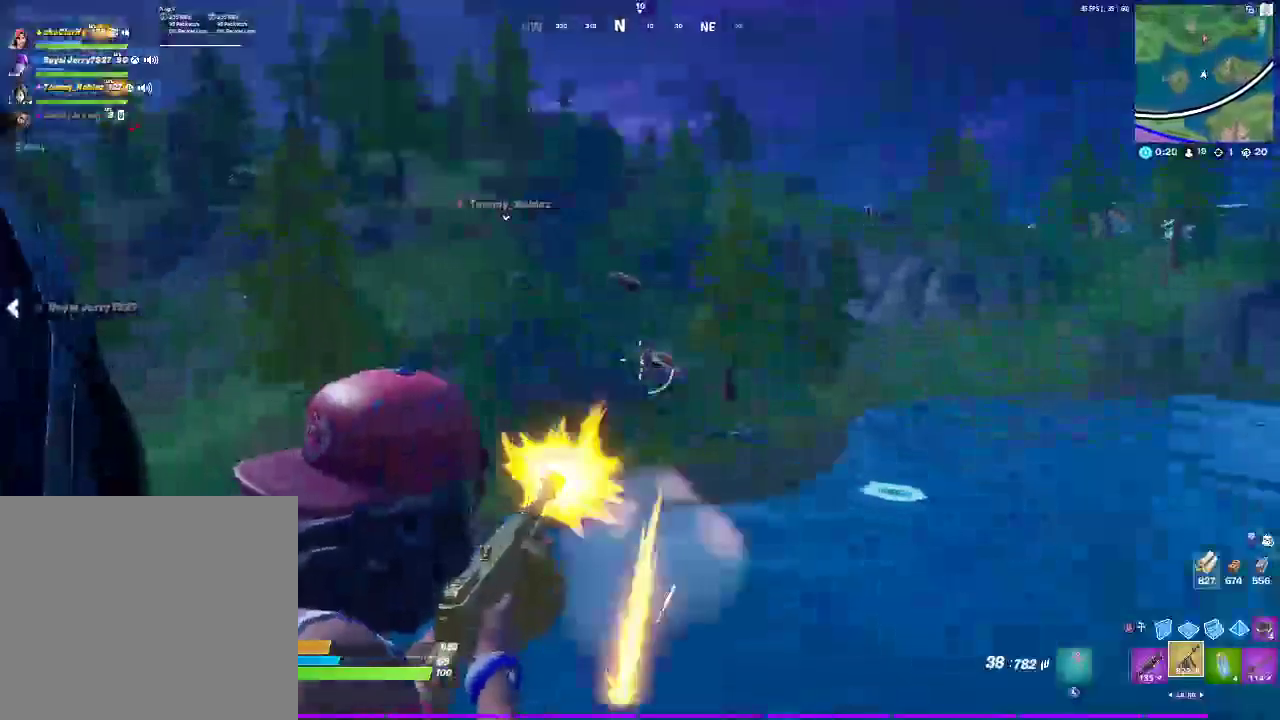
{"buttons": ["L2"], "left_stick": "center", "right_stick": "center", "events": []}
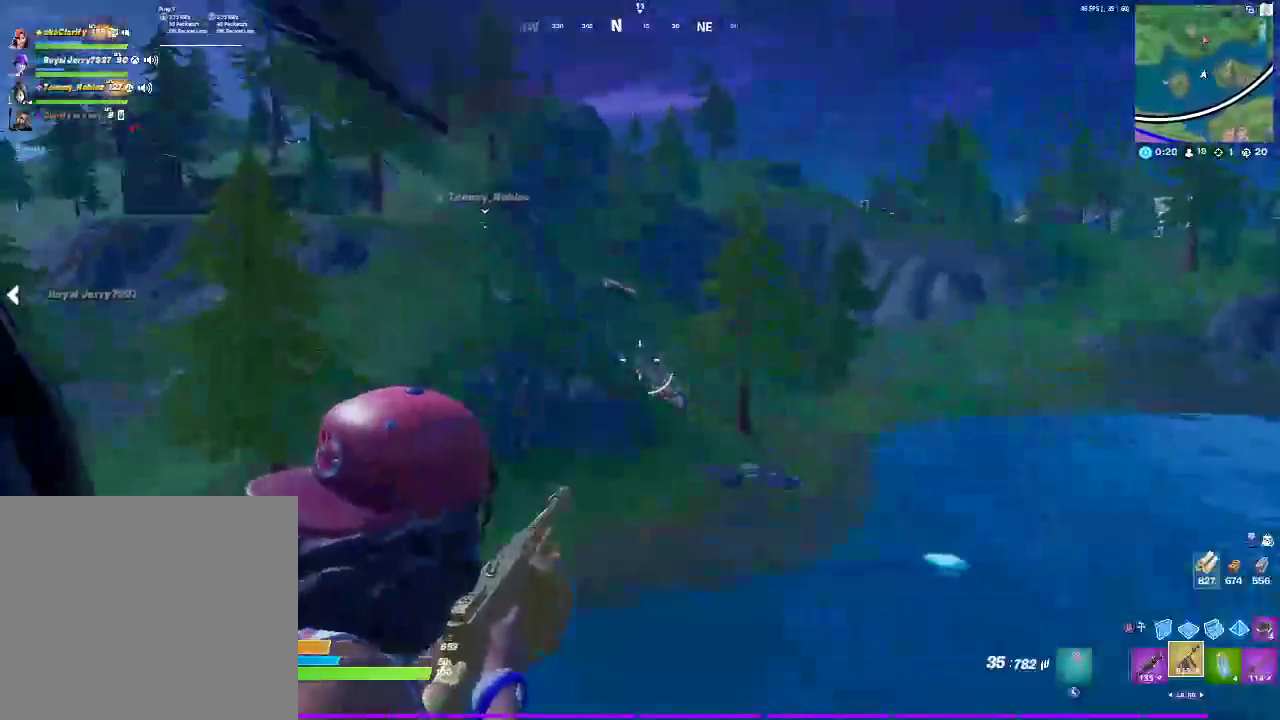
{"buttons": ["L2"], "left_stick": "center", "right_stick": "center", "events": []}
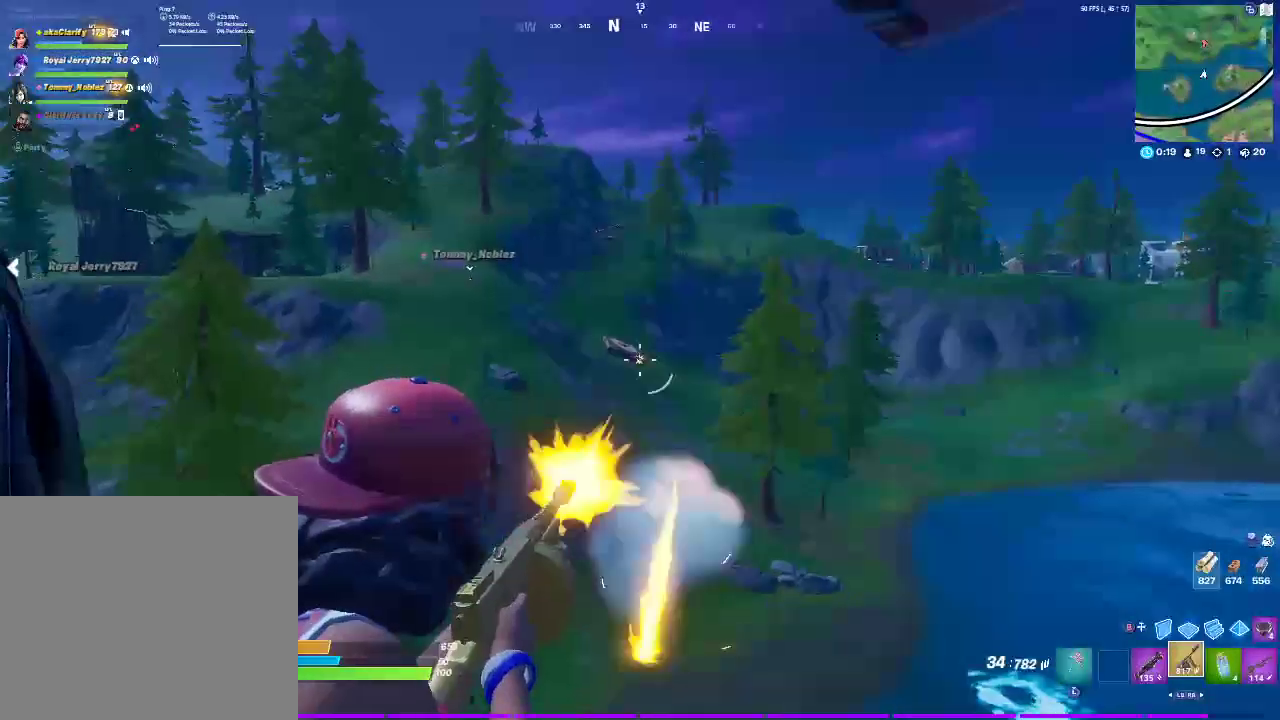
{"buttons": ["L2"], "left_stick": "center", "right_stick": "up-left", "events": [[467, "right_stick", "up-left"]]}
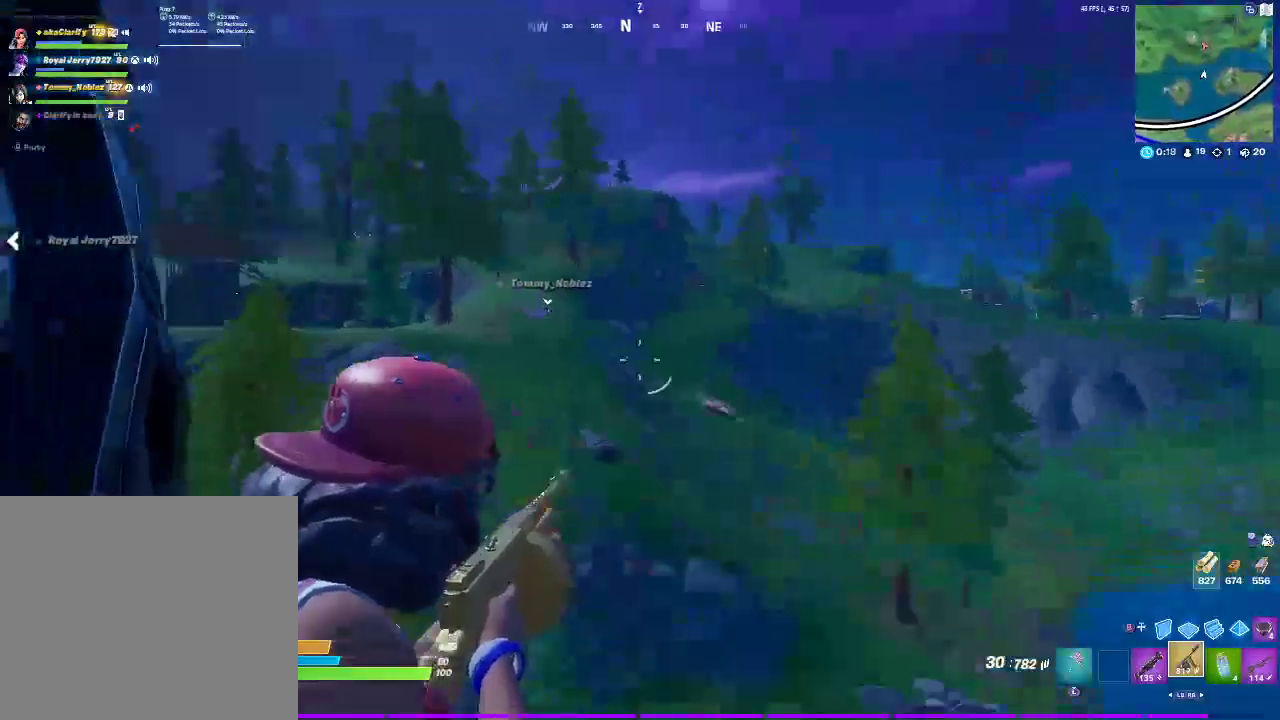
{"buttons": ["L2"], "left_stick": "center", "right_stick": "left", "events": [[100, "right_stick", "center"], [283, "right_stick", "left"]]}
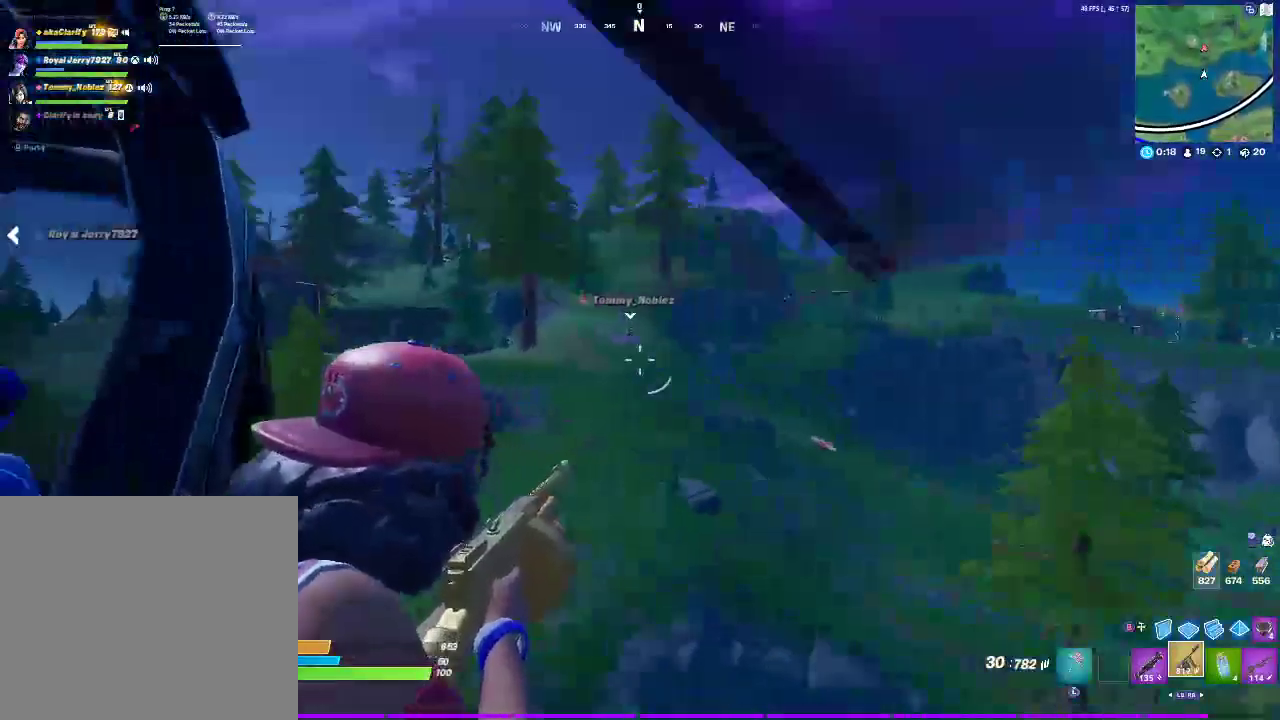
{"buttons": ["L2"], "left_stick": "center", "right_stick": "center", "events": [[133, "right_stick", "center"]]}
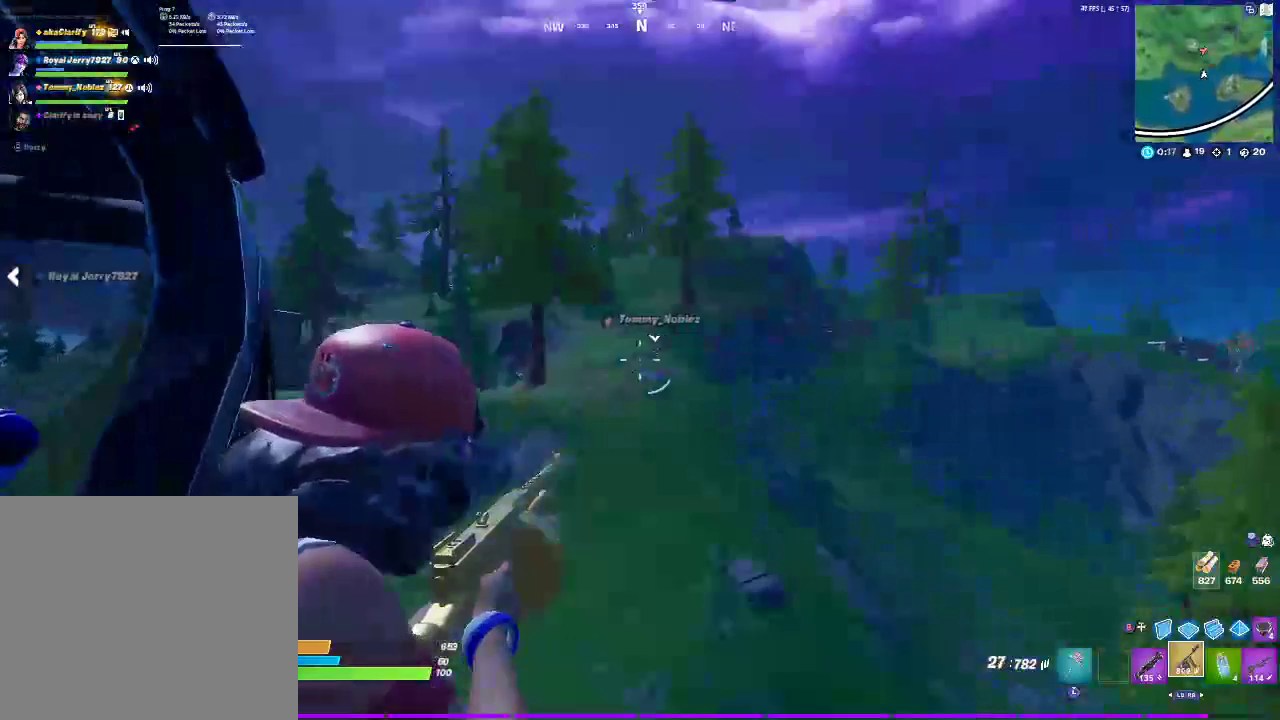
{"buttons": ["L2"], "left_stick": "center", "right_stick": "center", "events": []}
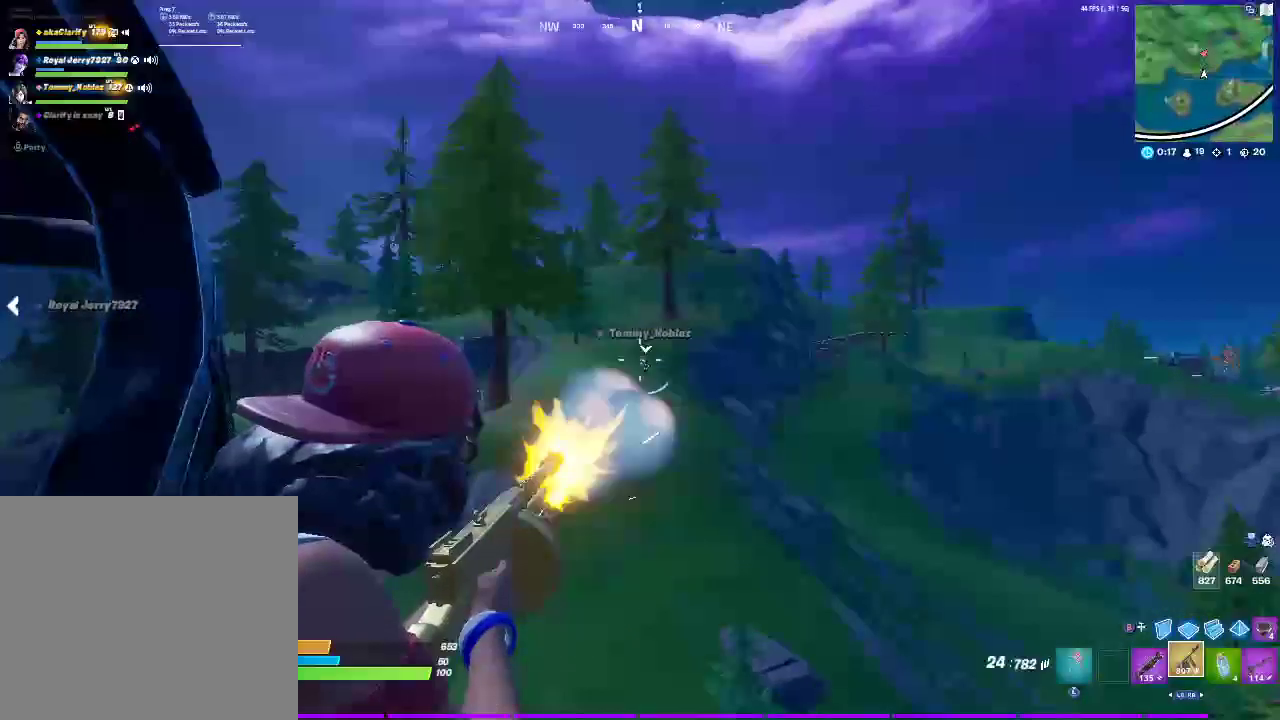
{"buttons": ["L2"], "left_stick": "center", "right_stick": "center", "events": []}
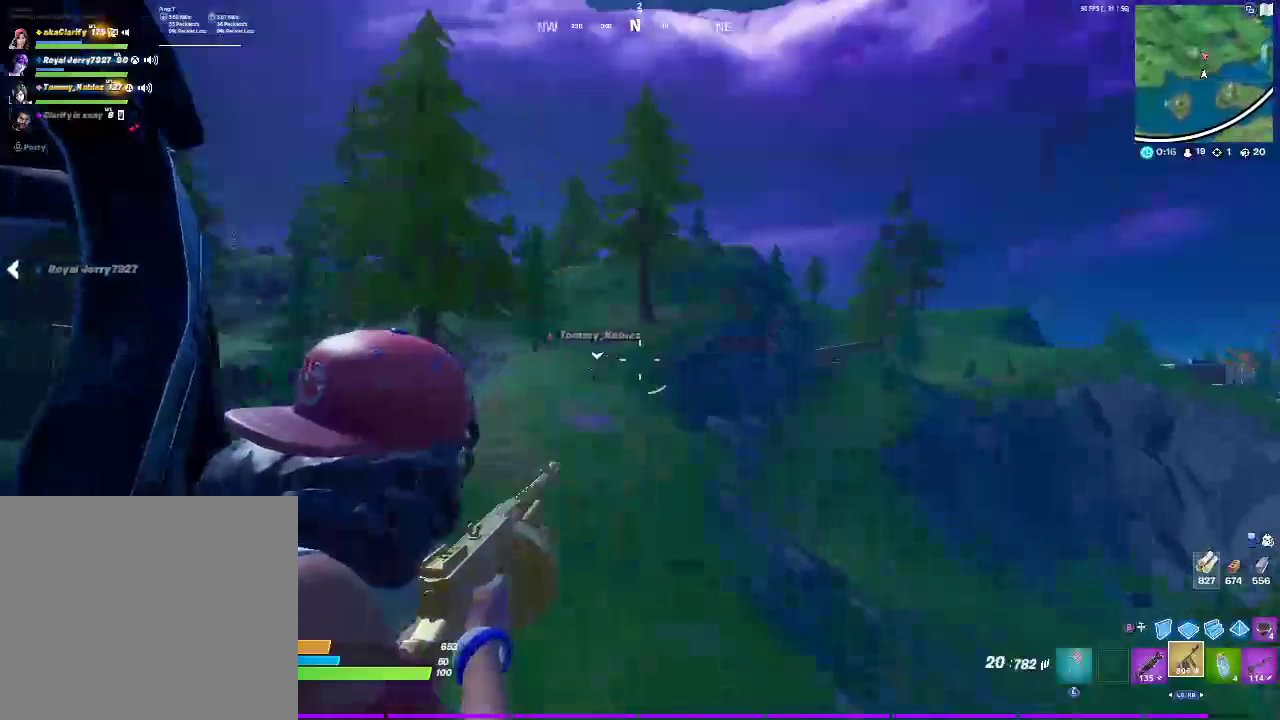
{"buttons": ["L2"], "left_stick": "center", "right_stick": "center", "events": []}
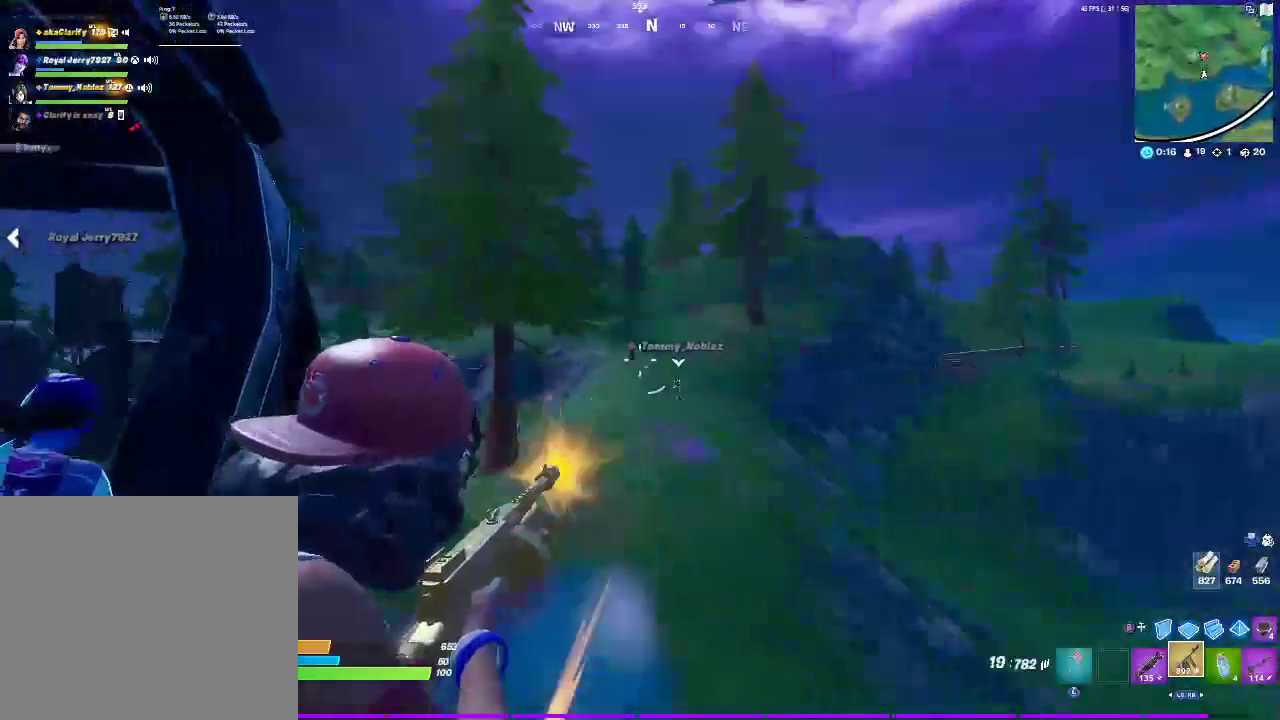
{"buttons": ["L2"], "left_stick": "center", "right_stick": "down"}
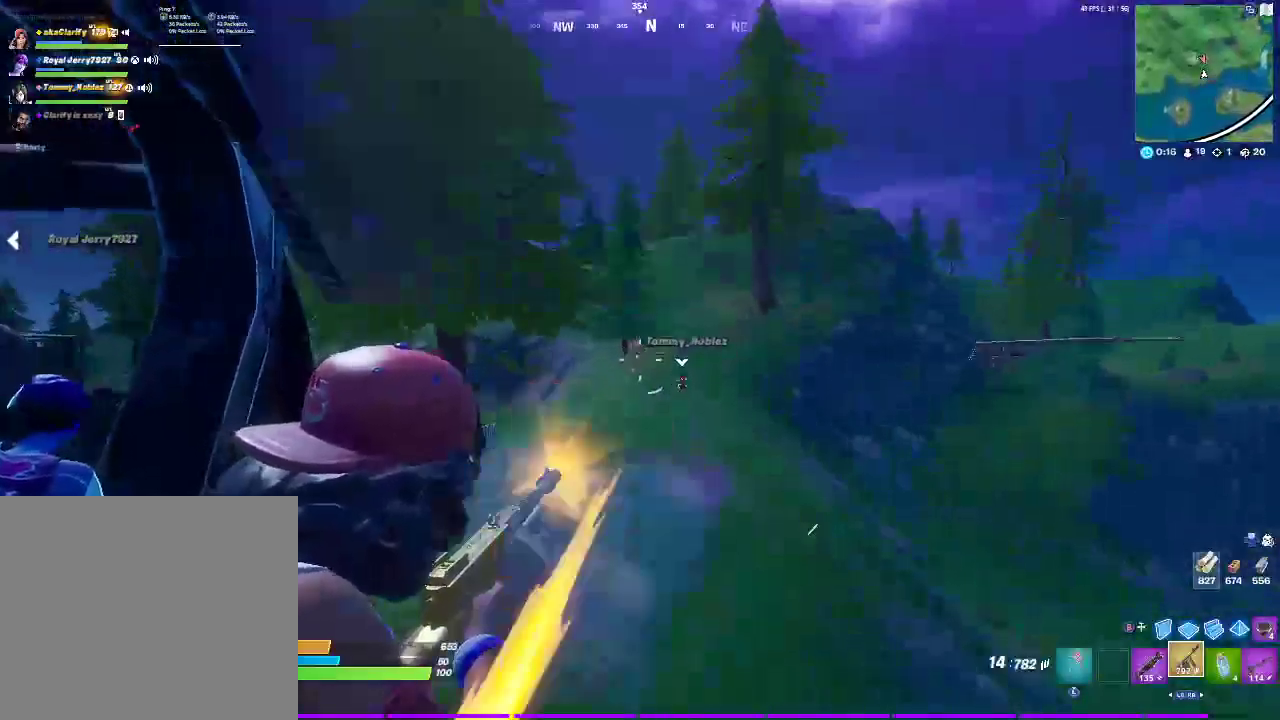
{"buttons": ["L2"], "left_stick": "center", "right_stick": "right"}
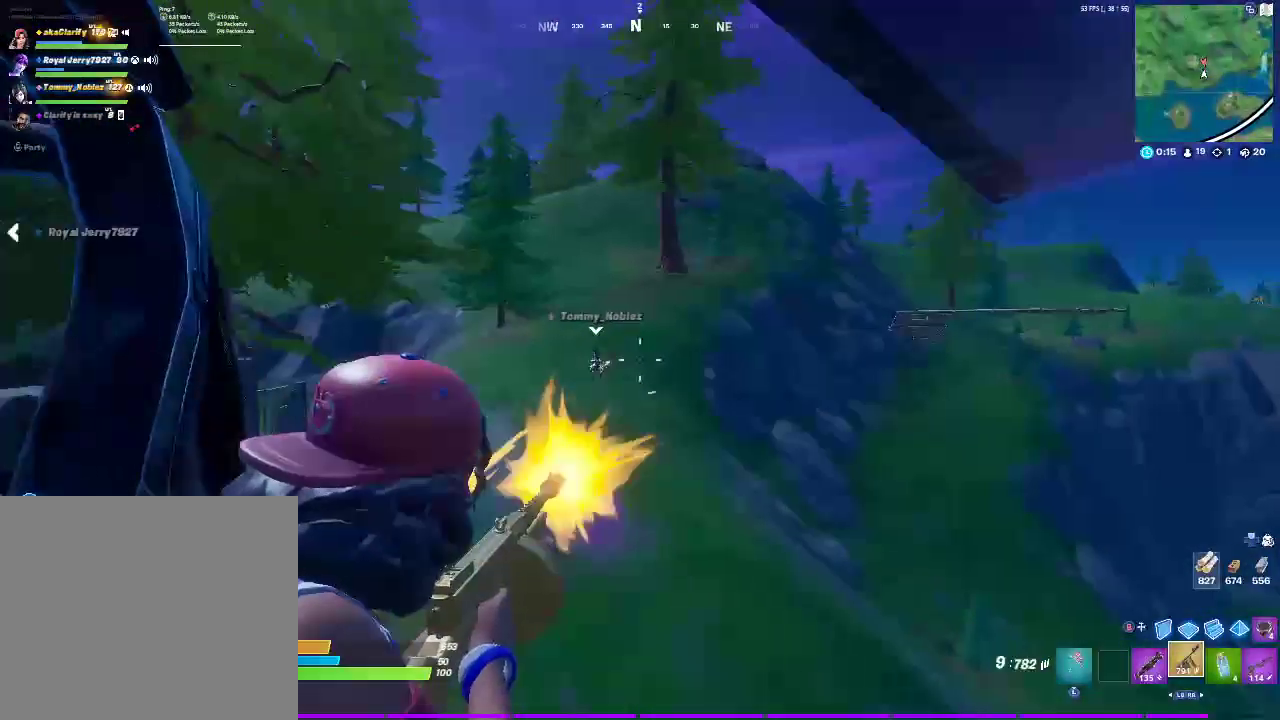
{"buttons": [], "left_stick": "center", "right_stick": "center", "events": [[83, "right_stick", "center"], [333, "L2", "up"], [367, "SQUARE", "down"], [483, "SQUARE", "up"]]}